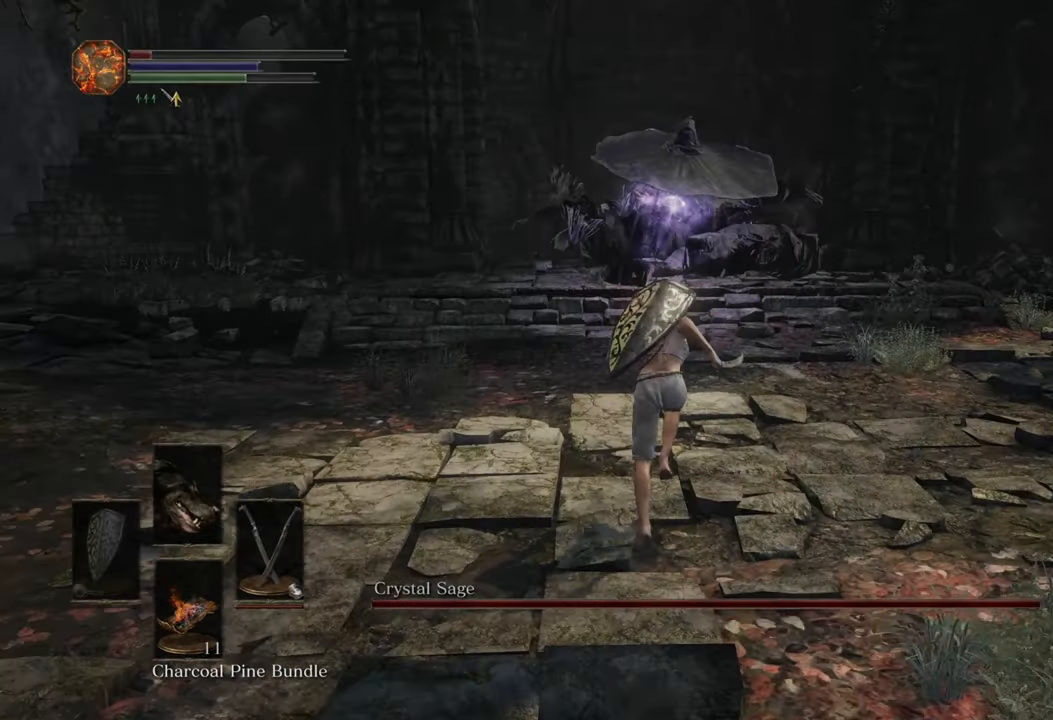
Gameplay with a controller (PlayStation layout); each line is a JSON object with the inputs held at the frame after it. "events" lists button and stick changes between this image and that frame as [ms after this image, input, new state], when the widget could be followed in between. Not read: L1 R2.
{"buttons": [], "left_stick": "left", "right_stick": "center", "events": [[66, "CIRCLE", "up"], [150, "CIRCLE", "down"], [316, "CIRCLE", "up"], [316, "left_stick", "up-left"], [466, "left_stick", "left"]]}
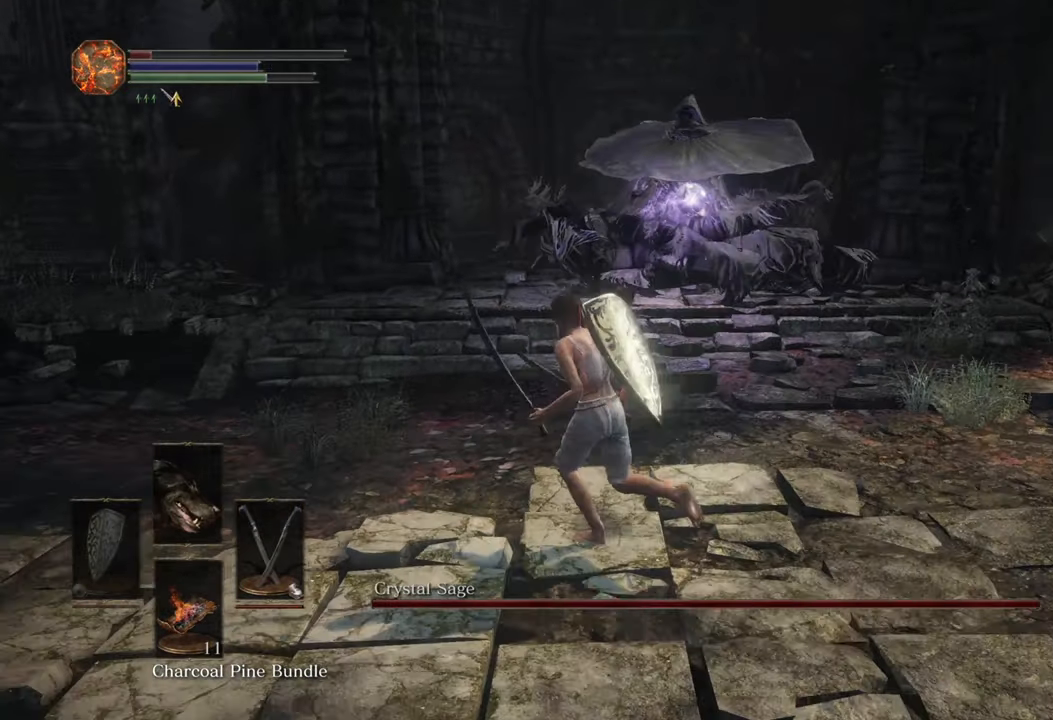
{"buttons": [], "left_stick": "left", "right_stick": "right", "events": [[83, "right_stick", "right"], [216, "right_stick", "center"], [450, "right_stick", "right"]]}
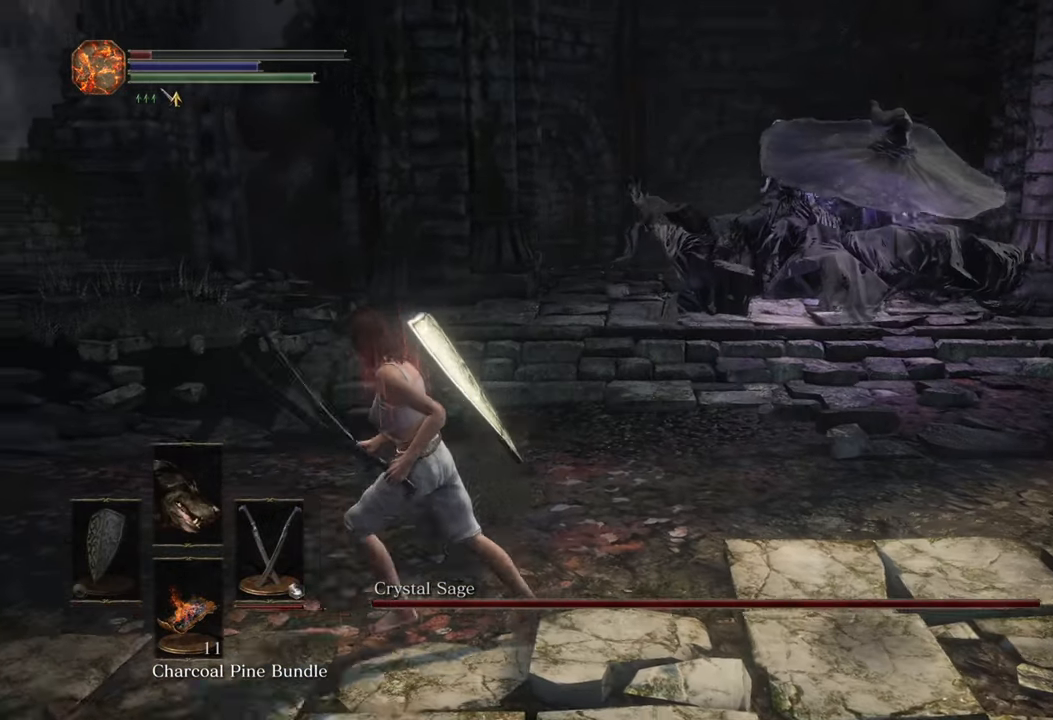
{"buttons": [], "left_stick": "left", "right_stick": "center", "events": [[66, "right_stick", "center"], [266, "right_stick", "right"], [466, "right_stick", "center"]]}
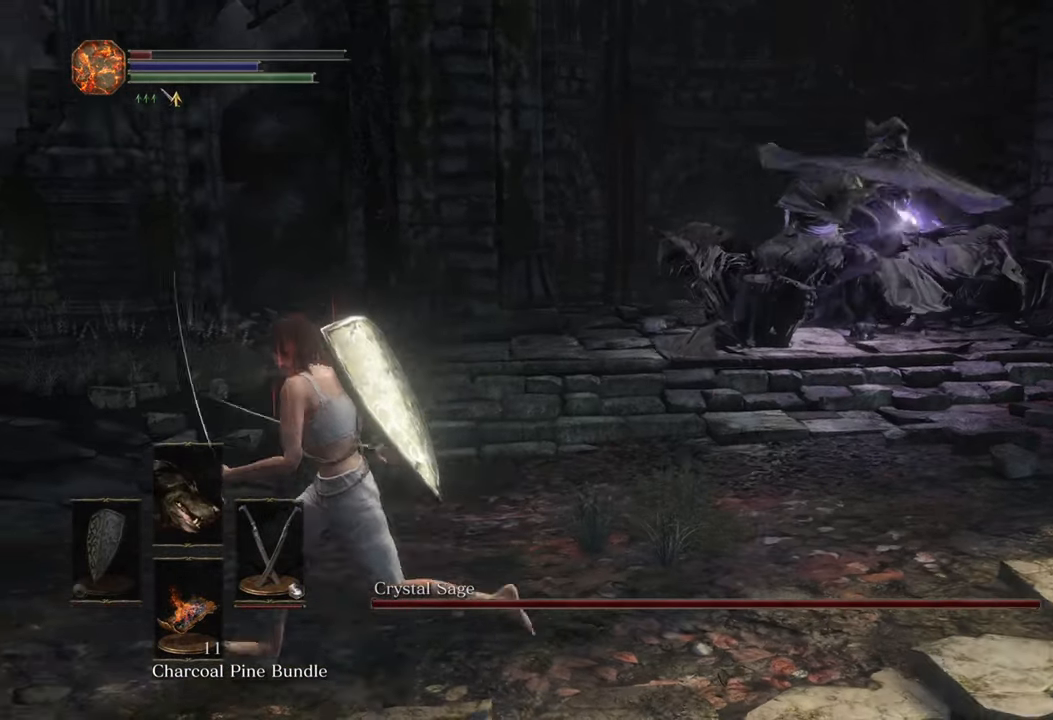
{"buttons": [], "left_stick": "up-right", "right_stick": "center", "events": [[133, "right_stick", "right"], [250, "TRIANGLE", "down"], [250, "right_stick", "center"], [333, "TRIANGLE", "up"], [366, "left_stick", "up"], [450, "left_stick", "up-right"]]}
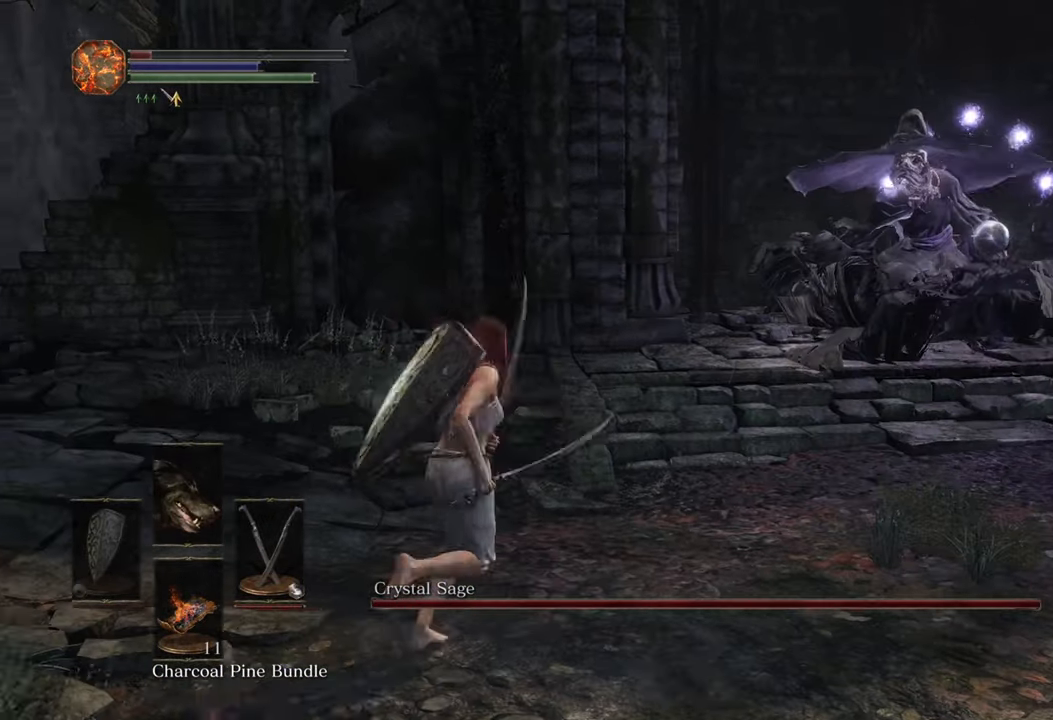
{"buttons": [], "left_stick": "down-right", "right_stick": "center", "events": [[33, "left_stick", "right"], [316, "left_stick", "down-right"]]}
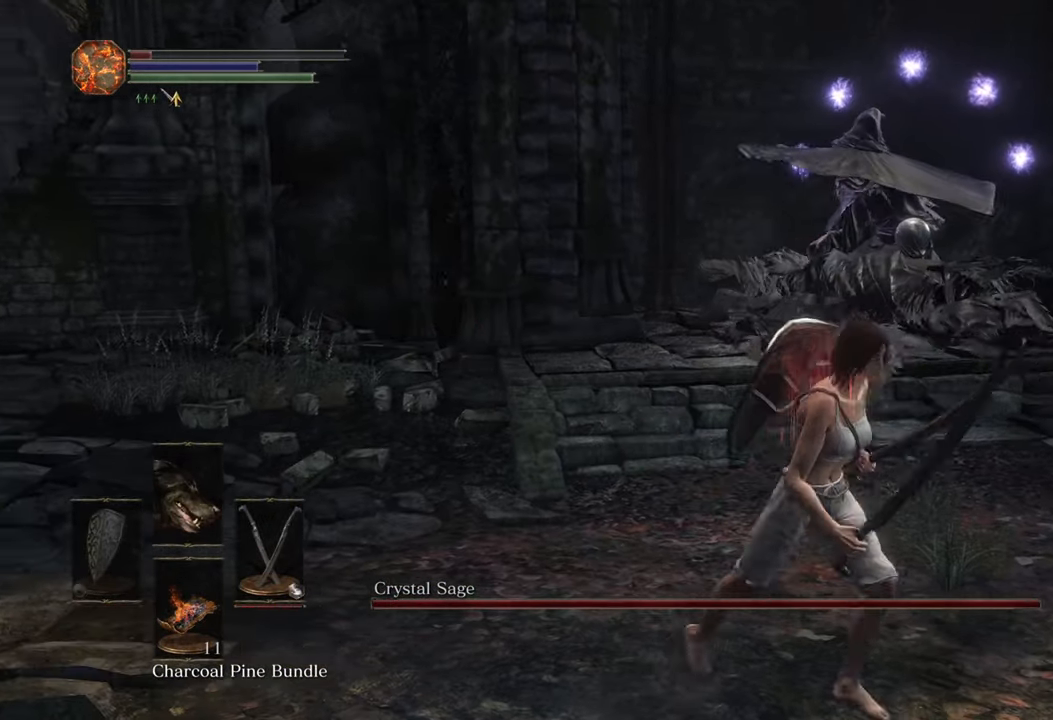
{"buttons": [], "left_stick": "left", "right_stick": "center", "events": [[16, "left_stick", "down"], [250, "left_stick", "down-left"], [417, "left_stick", "left"]]}
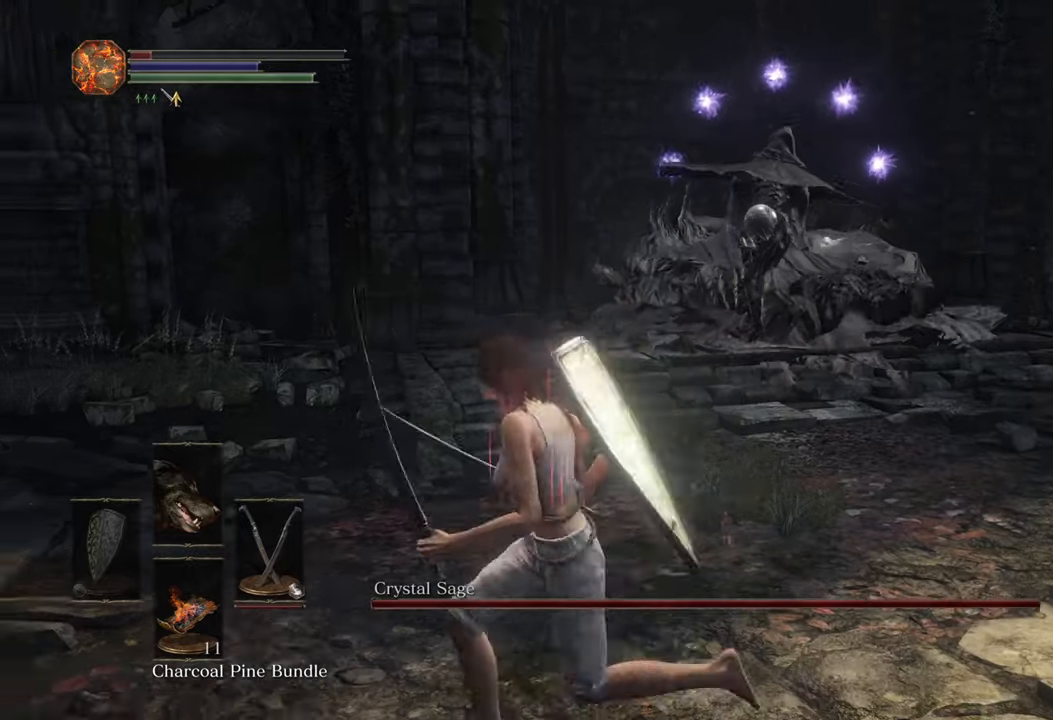
{"buttons": [], "left_stick": "down-right", "right_stick": "center", "events": [[67, "left_stick", "up"], [183, "left_stick", "right"], [317, "left_stick", "down-right"]]}
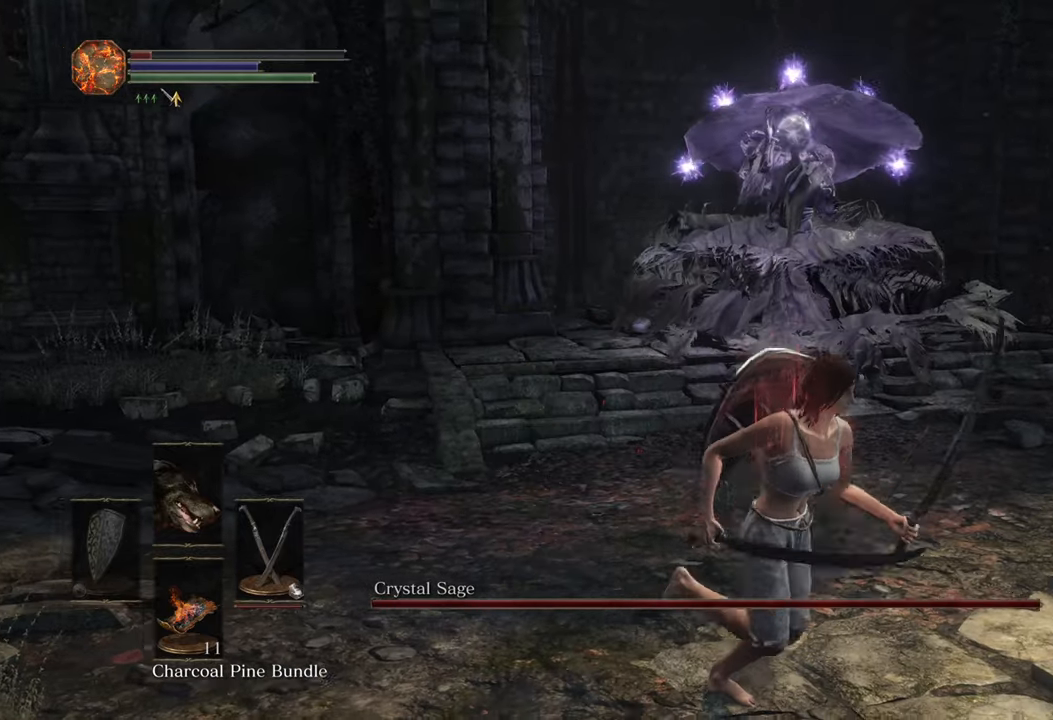
{"buttons": [], "left_stick": "down-right", "right_stick": "center"}
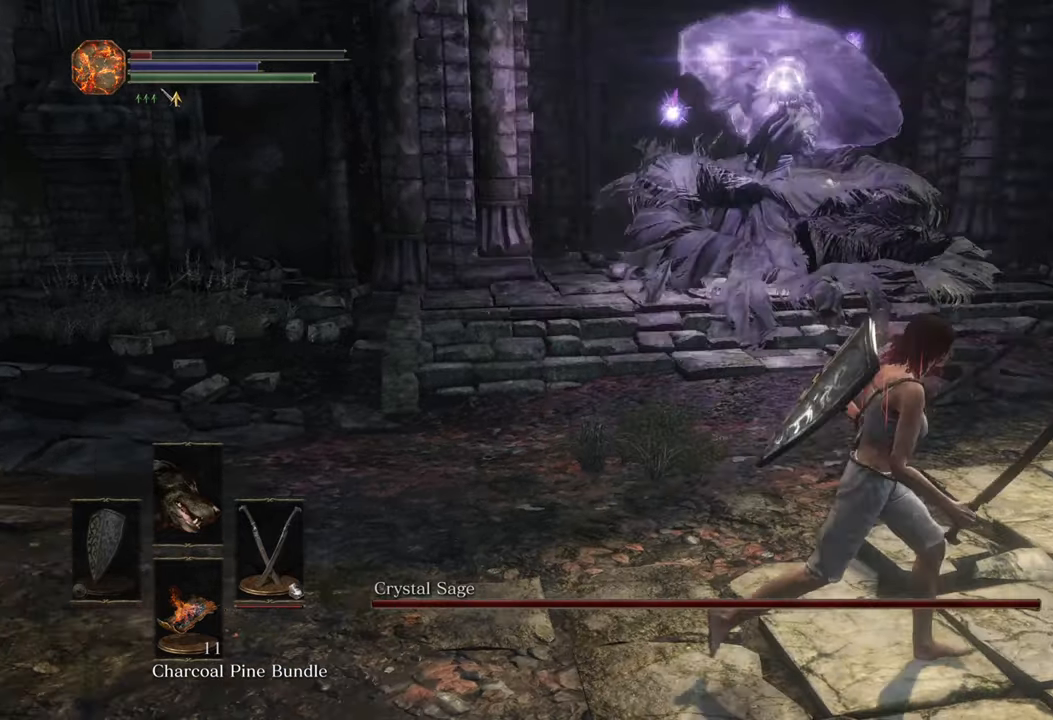
{"buttons": ["CIRCLE", "L2"], "left_stick": "right", "right_stick": "center", "events": [[33, "right_stick", "left"], [117, "CIRCLE", "down"], [183, "left_stick", "right"], [267, "right_stick", "center"], [467, "L2", "down"]]}
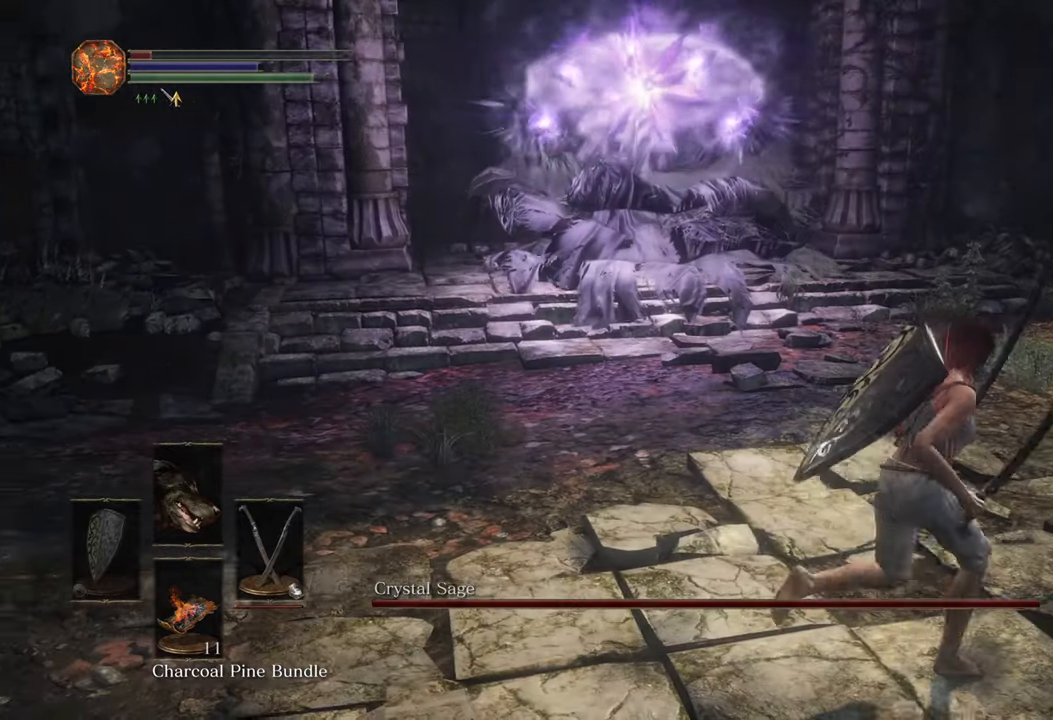
{"buttons": ["CIRCLE"], "left_stick": "up-right", "right_stick": "center", "events": [[17, "right_stick", "left"], [83, "right_stick", "center"], [133, "L2", "up"], [250, "left_stick", "up-right"], [250, "right_stick", "left"], [450, "right_stick", "center"]]}
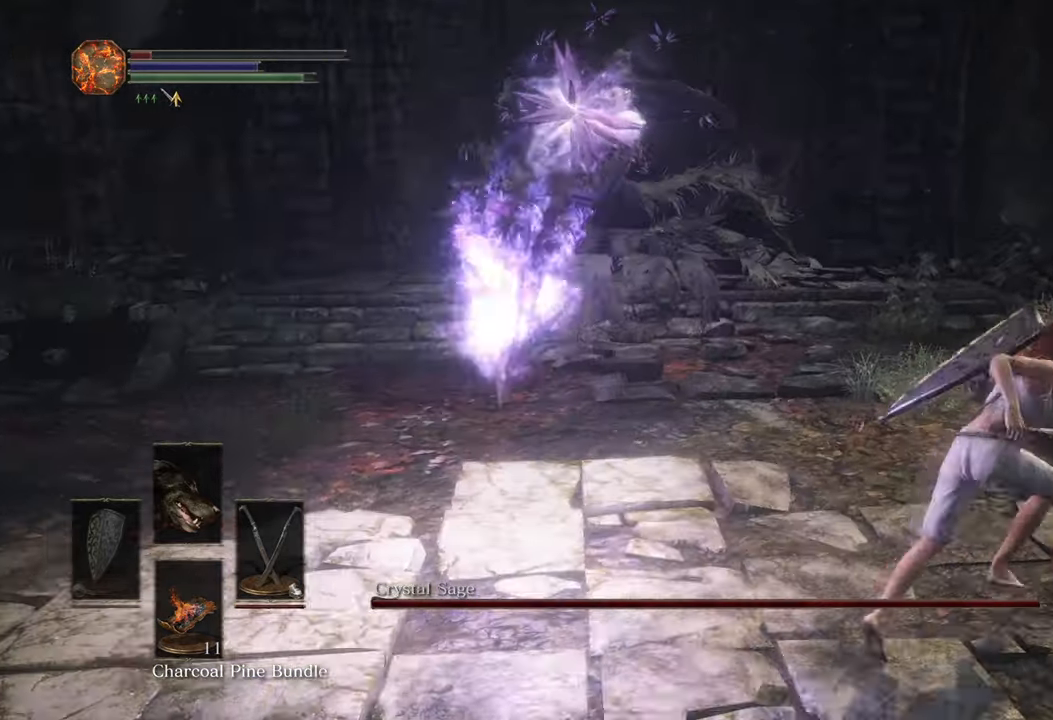
{"buttons": ["CIRCLE"], "left_stick": "up-right", "right_stick": "left"}
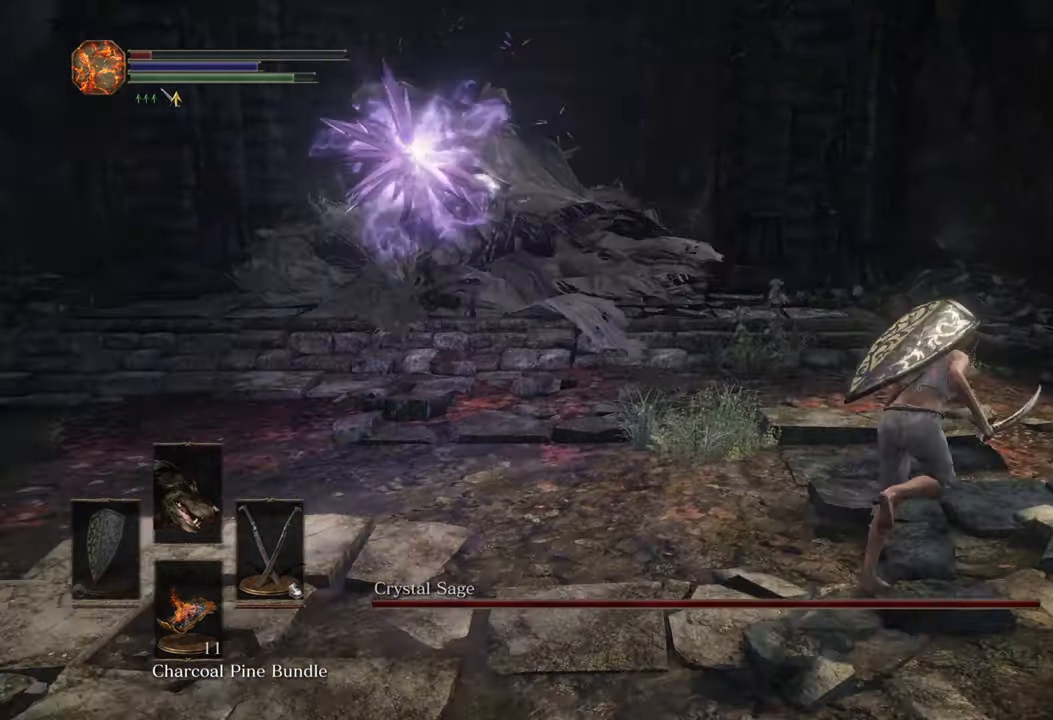
{"buttons": ["CIRCLE"], "left_stick": "up-left", "right_stick": "center"}
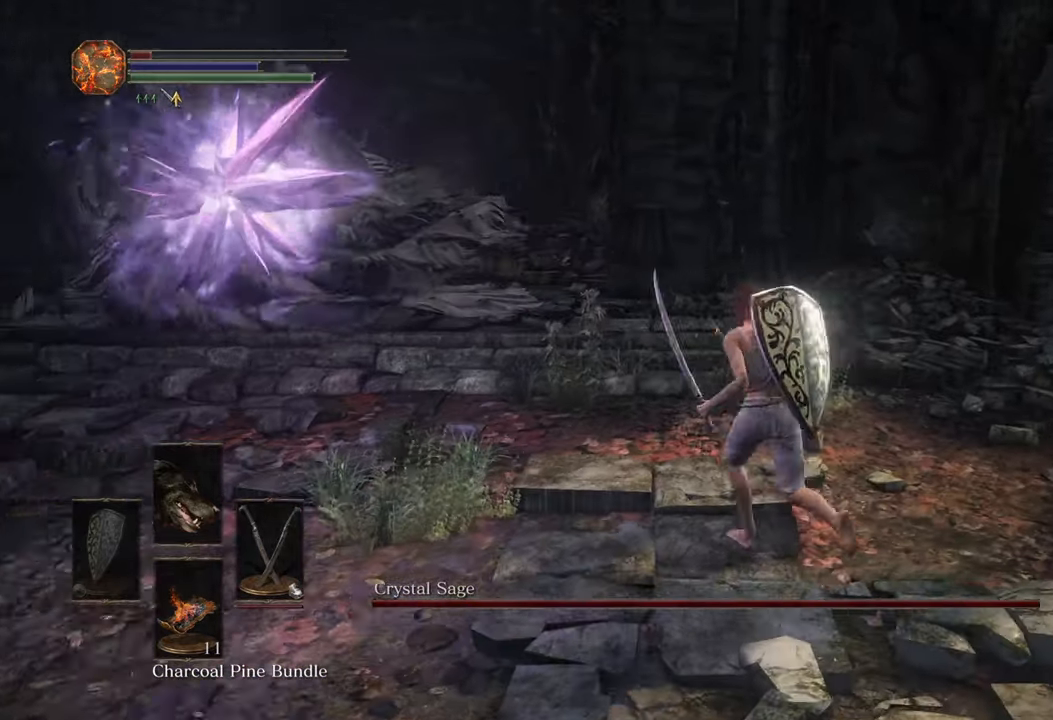
{"buttons": [], "left_stick": "left", "right_stick": "right", "events": [[33, "left_stick", "left"], [117, "CIRCLE", "up"], [383, "right_stick", "right"]]}
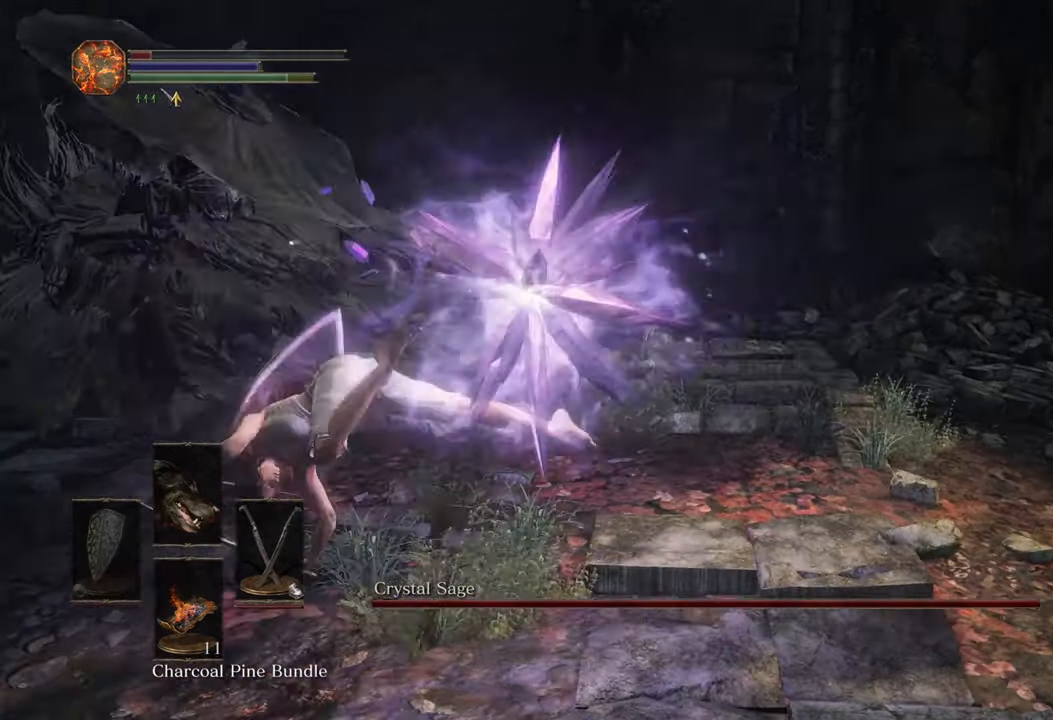
{"buttons": [], "left_stick": "up", "right_stick": "center"}
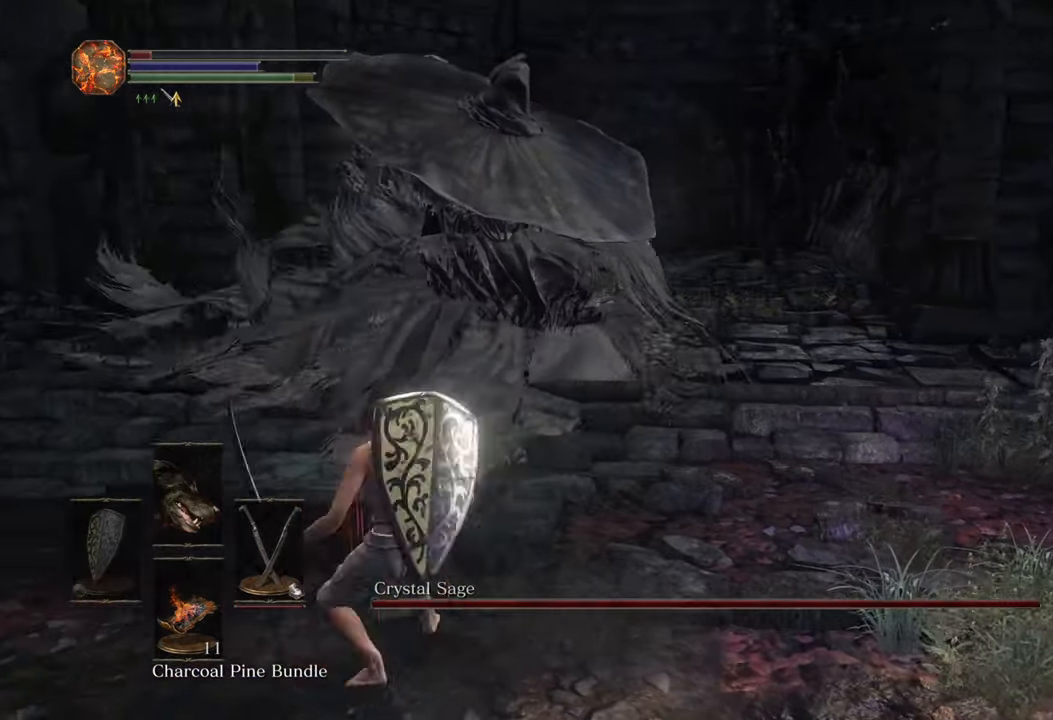
{"buttons": [], "left_stick": "up", "right_stick": "center", "events": [[117, "R3", "down"], [233, "R3", "up"]]}
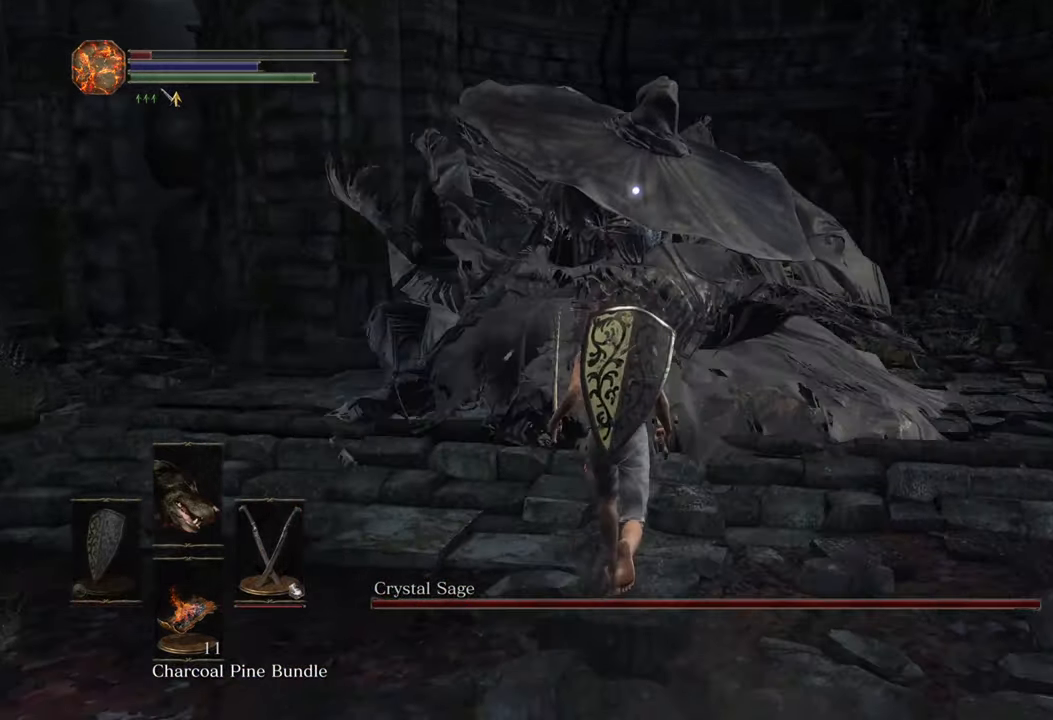
{"buttons": [], "left_stick": "up", "right_stick": "center", "events": []}
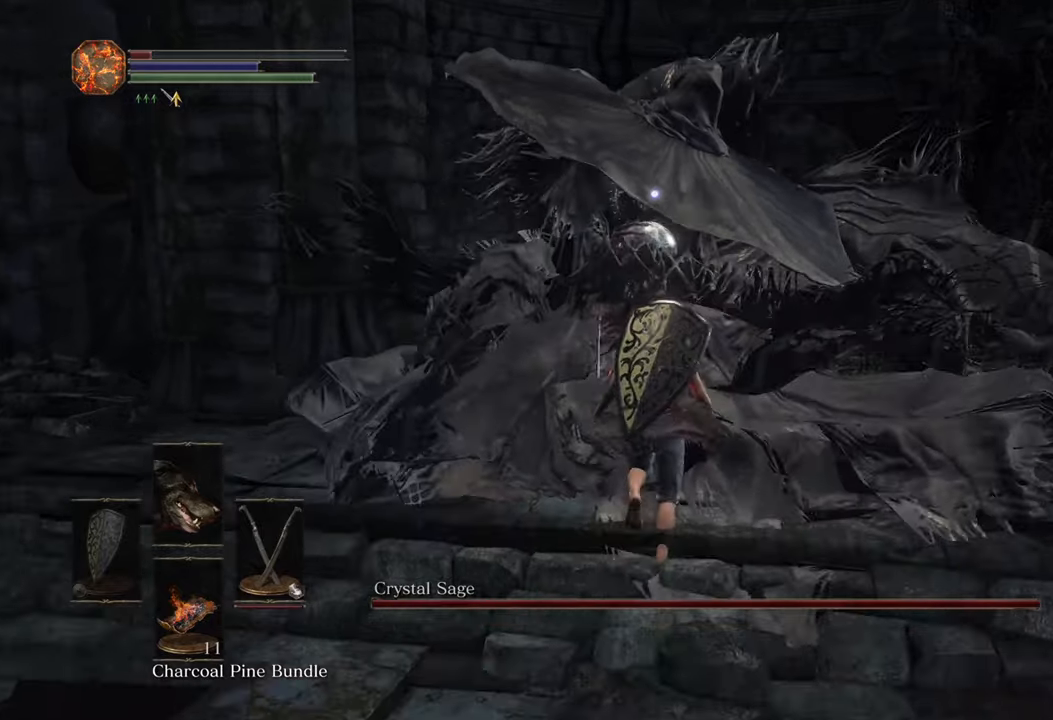
{"buttons": [], "left_stick": "up", "right_stick": "center", "events": []}
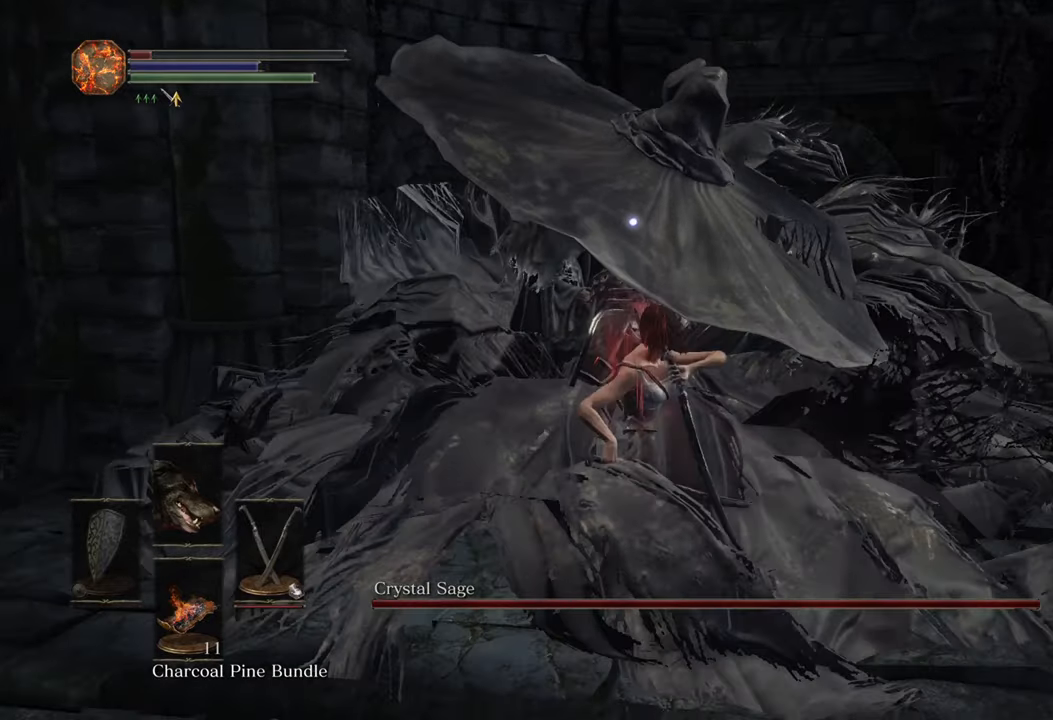
{"buttons": [], "left_stick": "up", "right_stick": "center", "events": []}
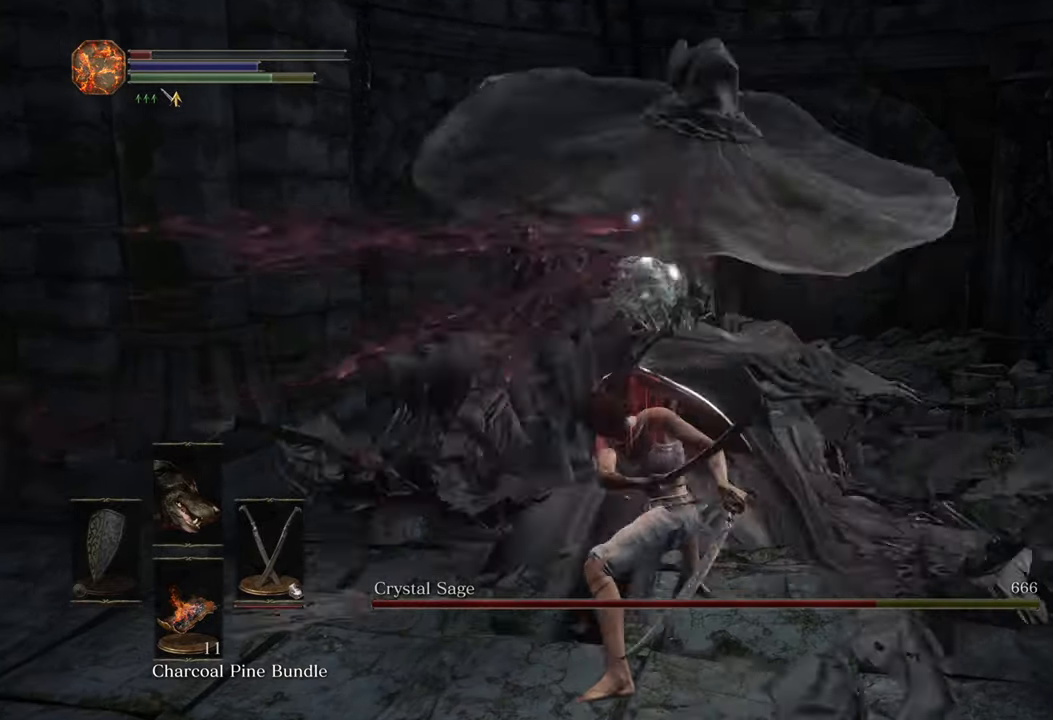
{"buttons": [], "left_stick": "up", "right_stick": "center", "events": []}
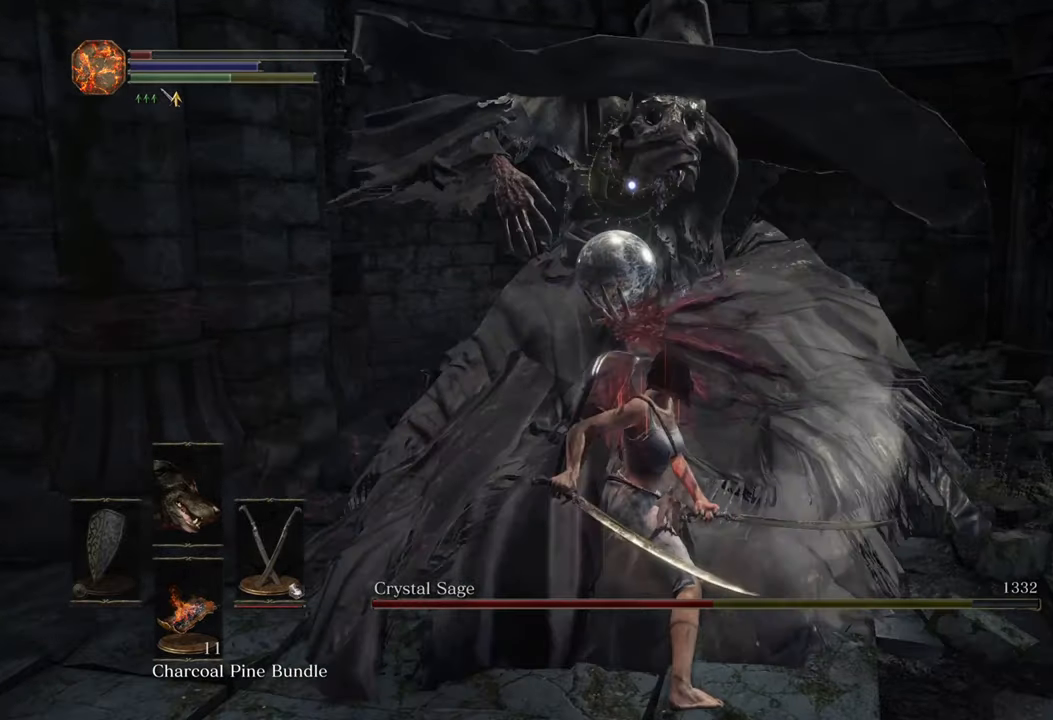
{"buttons": [], "left_stick": "up", "right_stick": "center", "events": []}
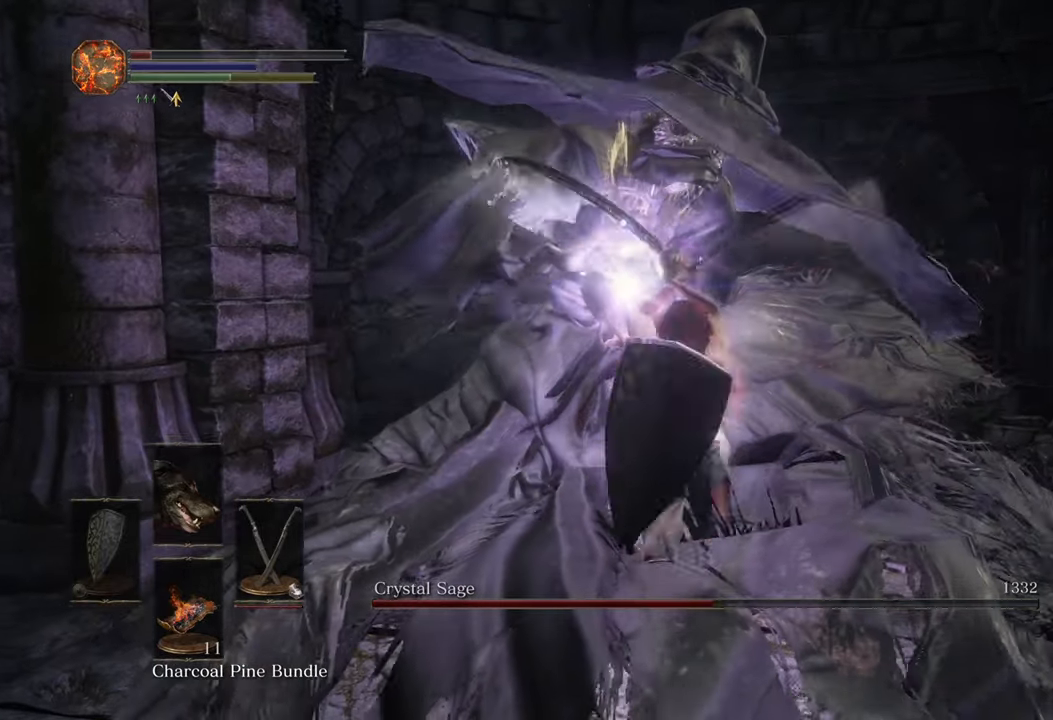
{"buttons": [], "left_stick": "up", "right_stick": "center", "events": []}